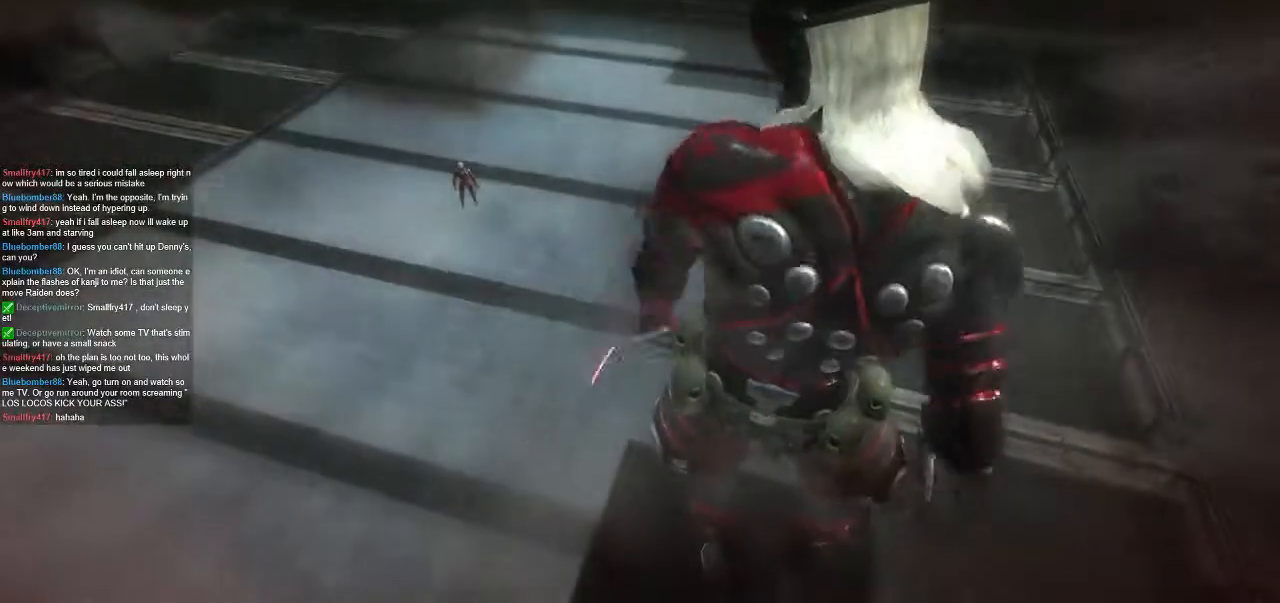
Gameplay with a controller (Xbox layout); each line is a JSON object with the inputs held at the frame after it (dt_ms = milliseconds from this image to that frame). "events" lists button and stick changes between this image and that frame as [ms after this image, input, new state], when the widget could be followed in between. Not read: A L1 L3 R1 R3 SELECT START X.
{"dt_ms": 500, "buttons": [], "left_stick": "center", "right_stick": "center", "events": []}
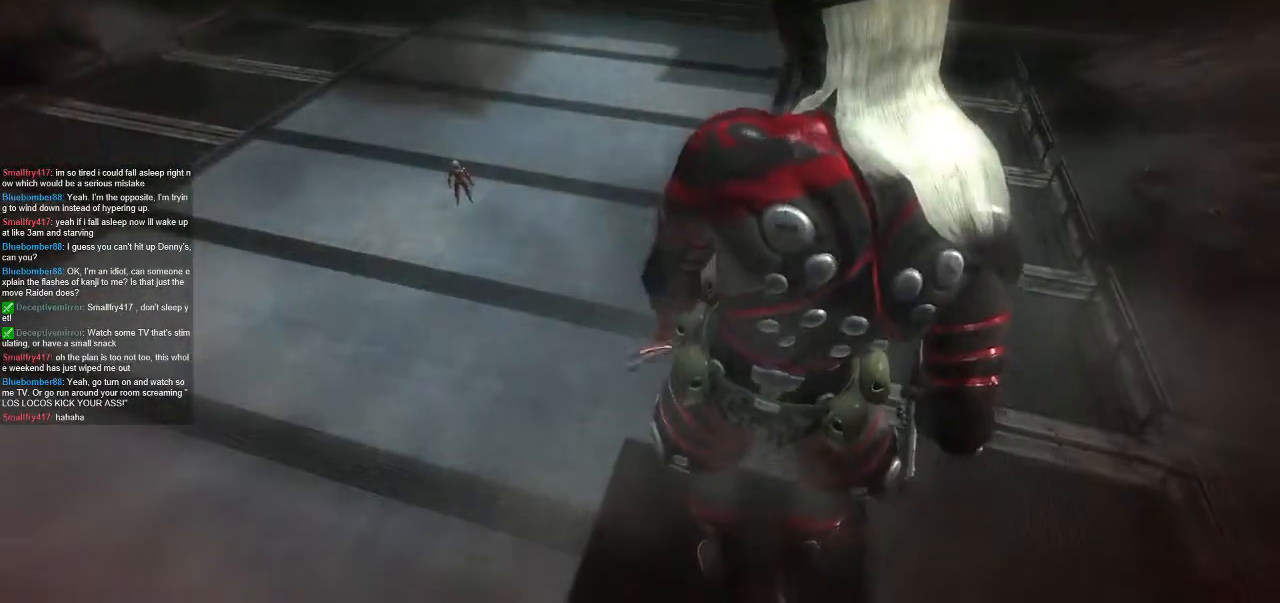
{"dt_ms": 500, "buttons": [], "left_stick": "center", "right_stick": "center", "events": []}
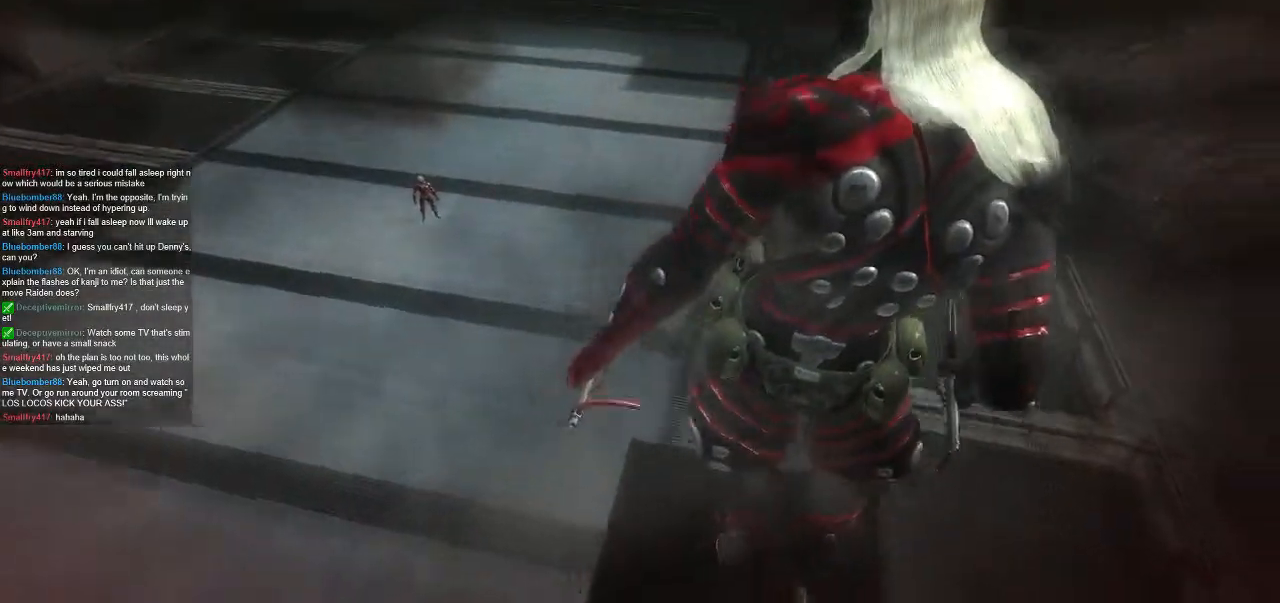
{"dt_ms": 500, "buttons": [], "left_stick": "center", "right_stick": "center", "events": []}
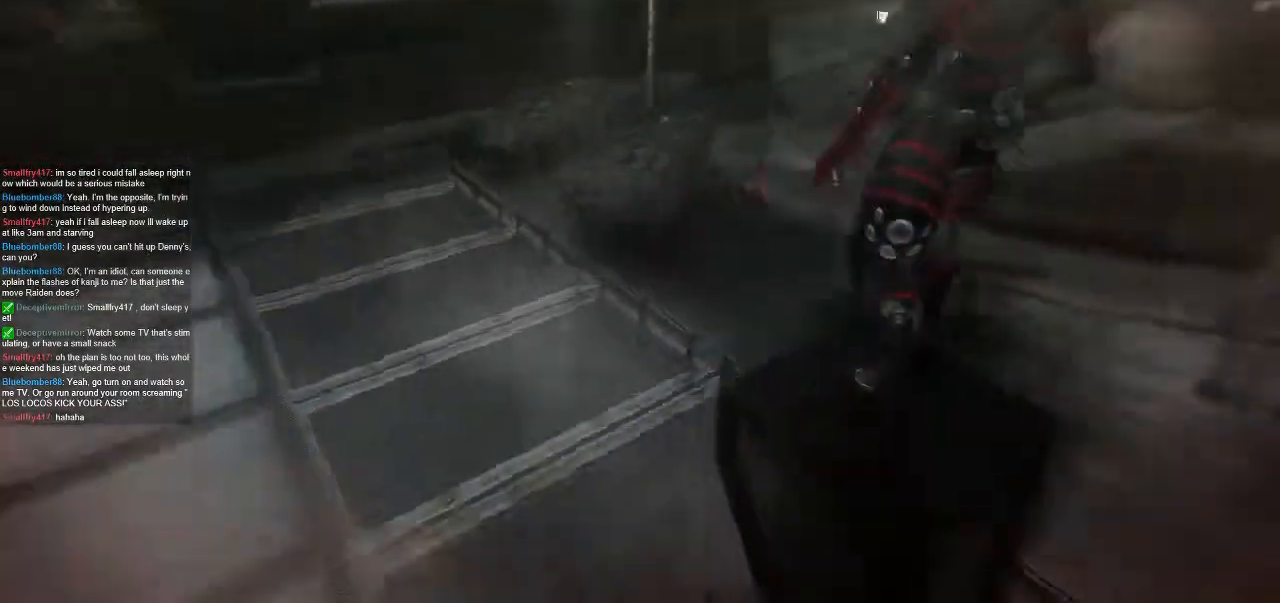
{"dt_ms": 500, "buttons": [], "left_stick": "center", "right_stick": "center", "events": []}
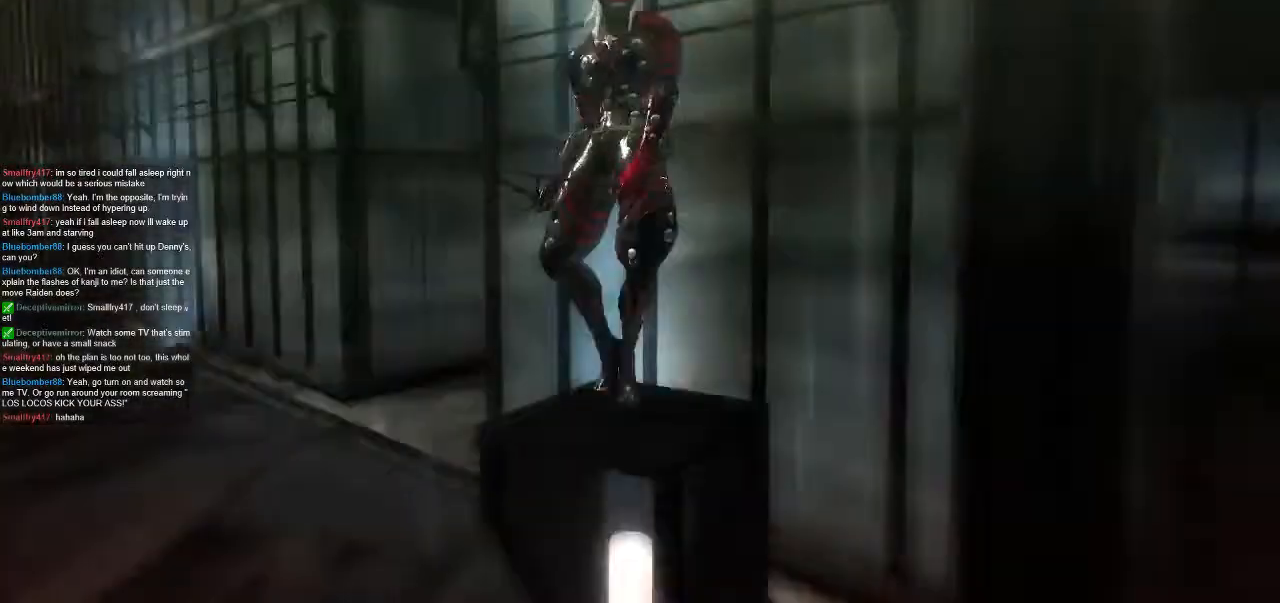
{"dt_ms": 500, "buttons": [], "left_stick": "center", "right_stick": "center", "events": []}
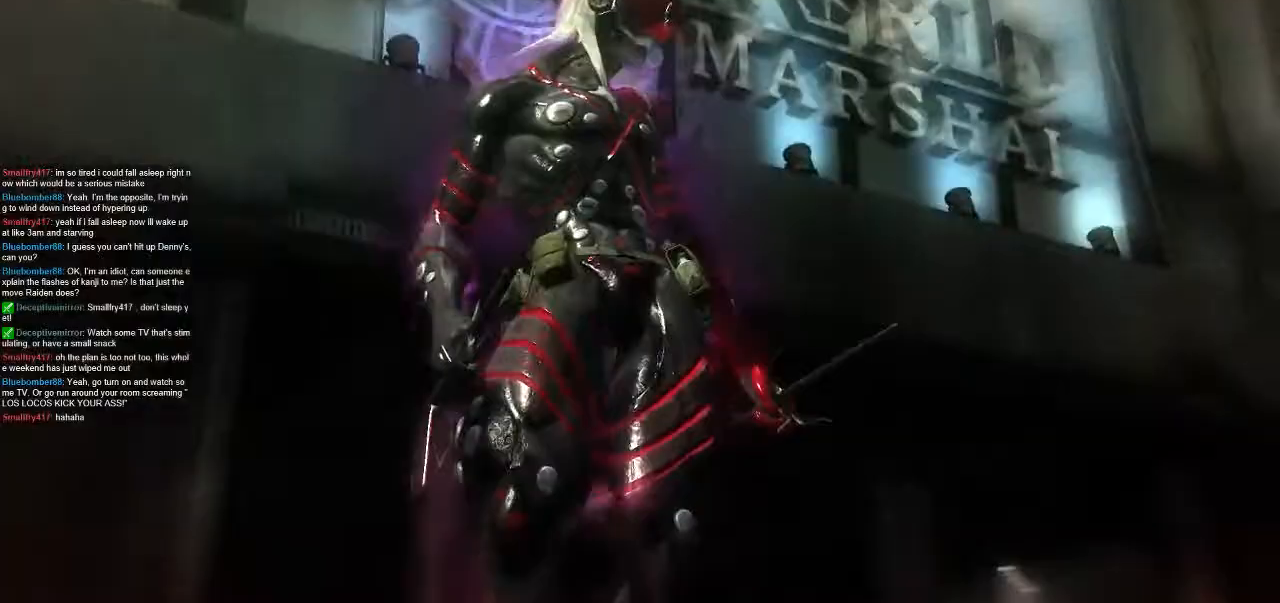
{"dt_ms": 500, "buttons": [], "left_stick": "center", "right_stick": "center", "events": [[200, "B", "down"], [267, "B", "up"], [333, "Y", "down"], [400, "Y", "up"]]}
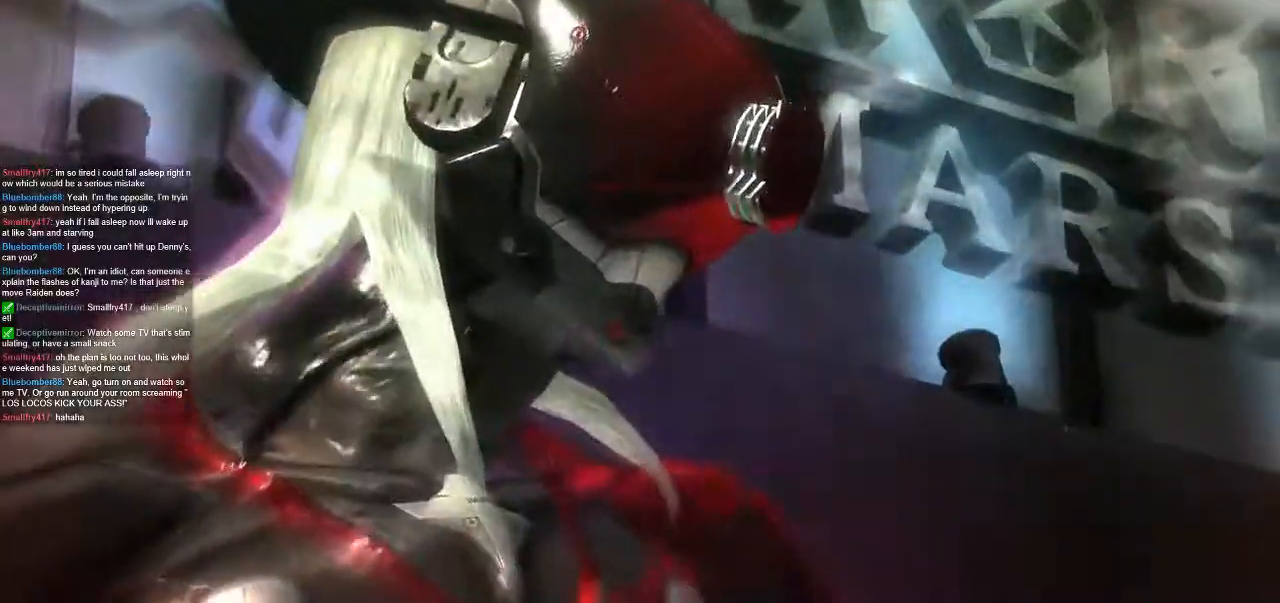
{"dt_ms": 1000, "buttons": [], "left_stick": "center", "right_stick": "center"}
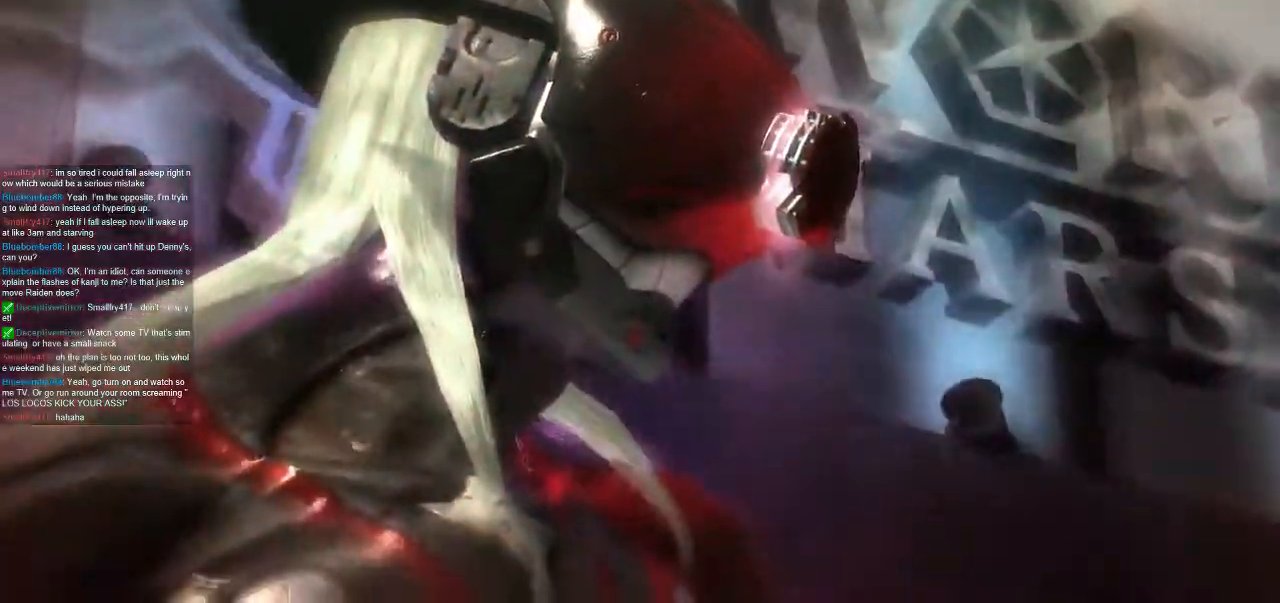
{"dt_ms": 500, "buttons": [], "left_stick": "center", "right_stick": "center", "events": []}
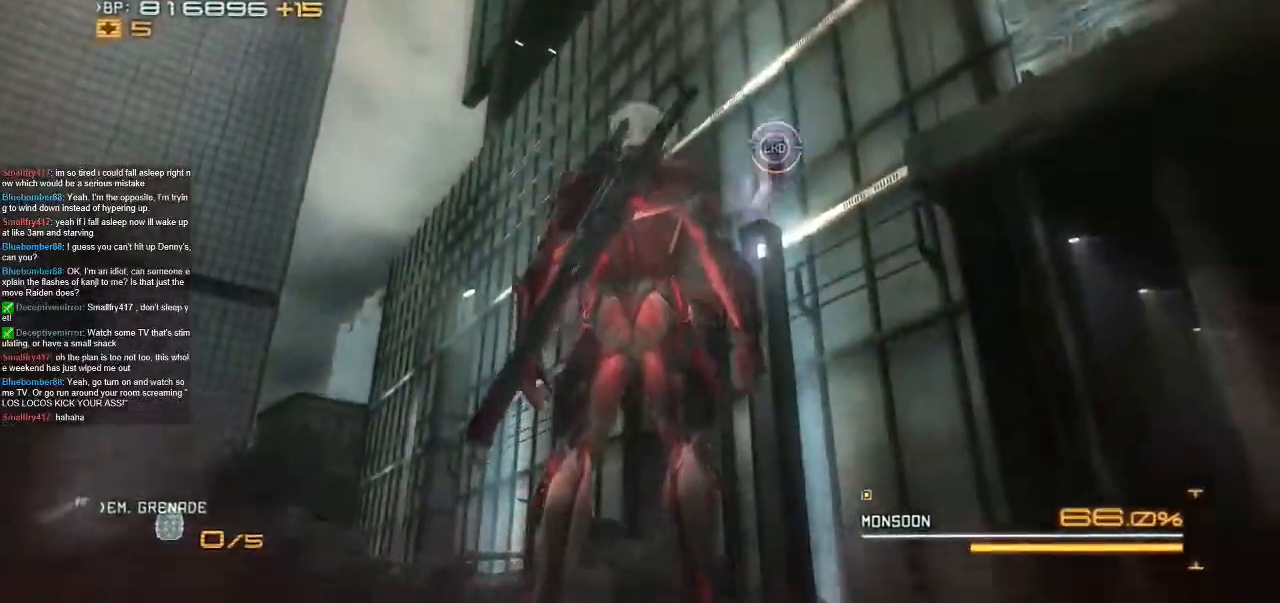
{"dt_ms": 500, "buttons": [], "left_stick": "center", "right_stick": "center", "events": [[300, "L2", "down"], [400, "L2", "up"]]}
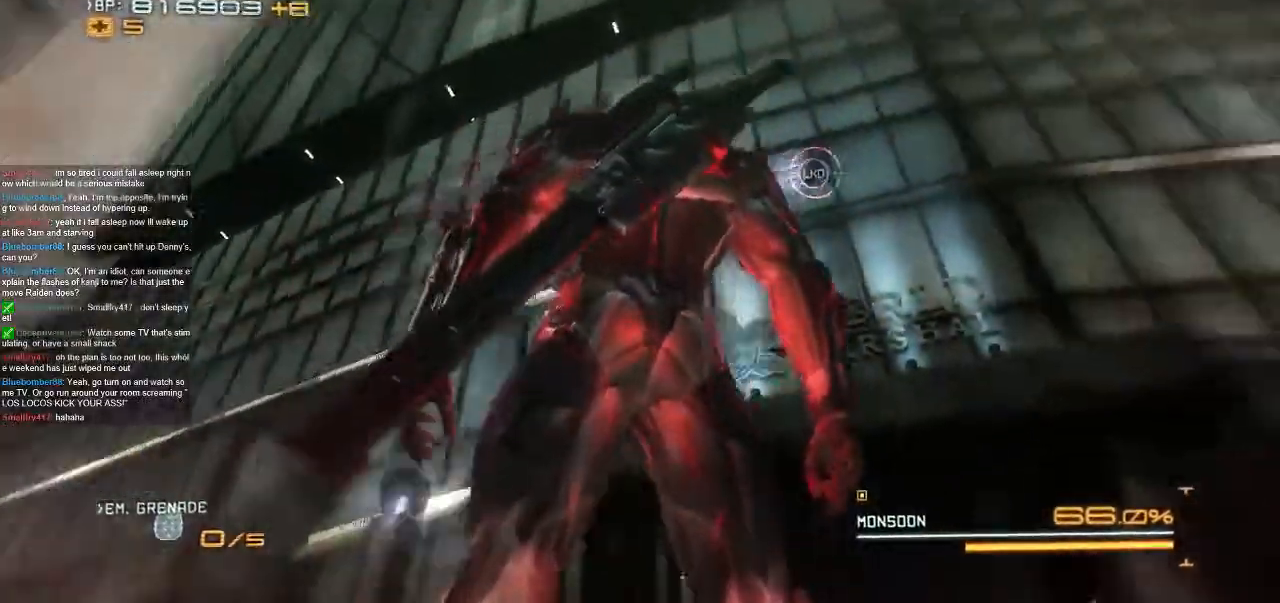
{"dt_ms": 500, "buttons": ["R2"], "left_stick": "down", "right_stick": "center", "events": [[333, "R2", "down"], [400, "left_stick", "down"]]}
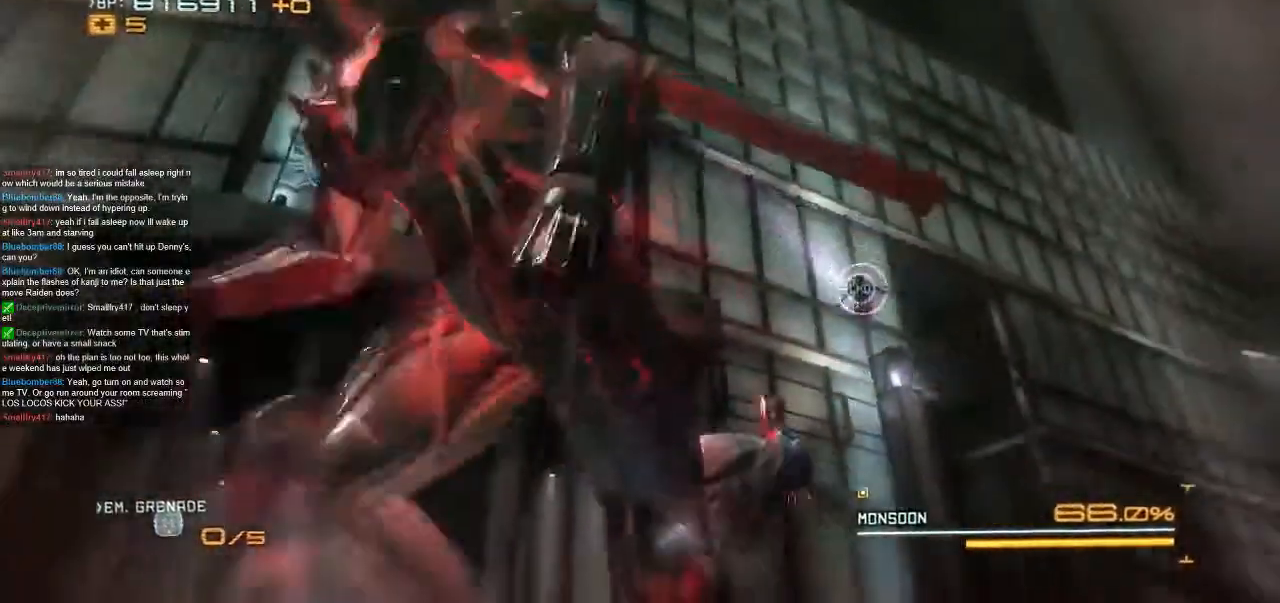
{"dt_ms": 500, "buttons": [], "left_stick": "down", "right_stick": "center", "events": [[300, "R2", "up"]]}
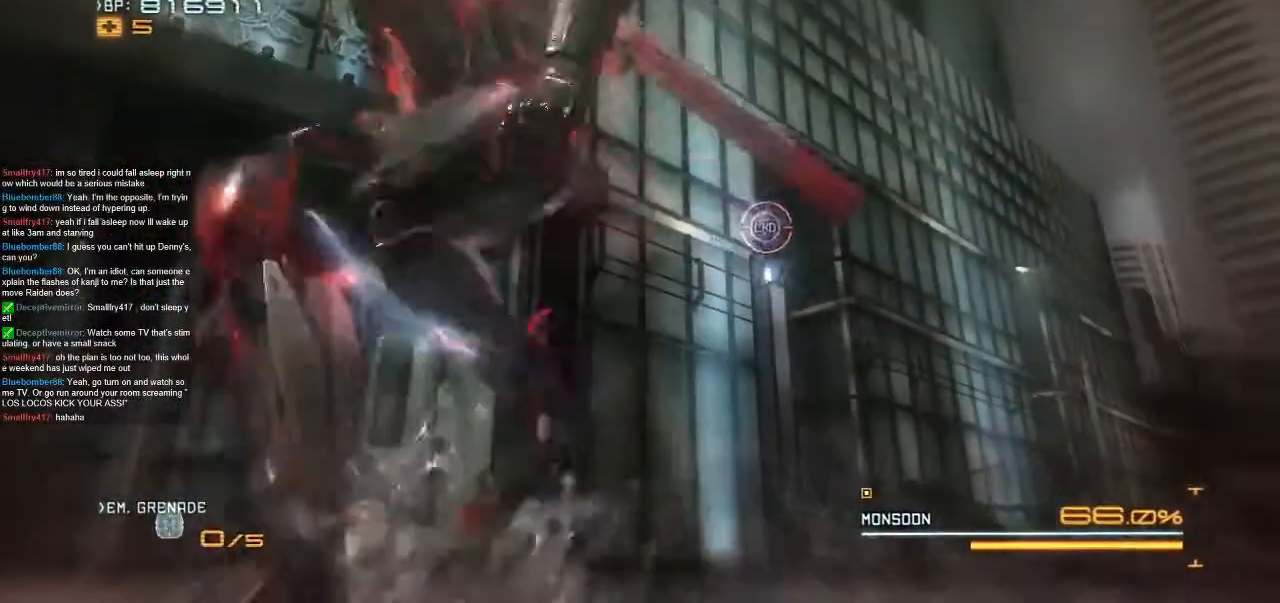
{"dt_ms": 500, "buttons": [], "left_stick": "up-left", "right_stick": "center", "events": [[133, "left_stick", "center"], [267, "left_stick", "up-left"]]}
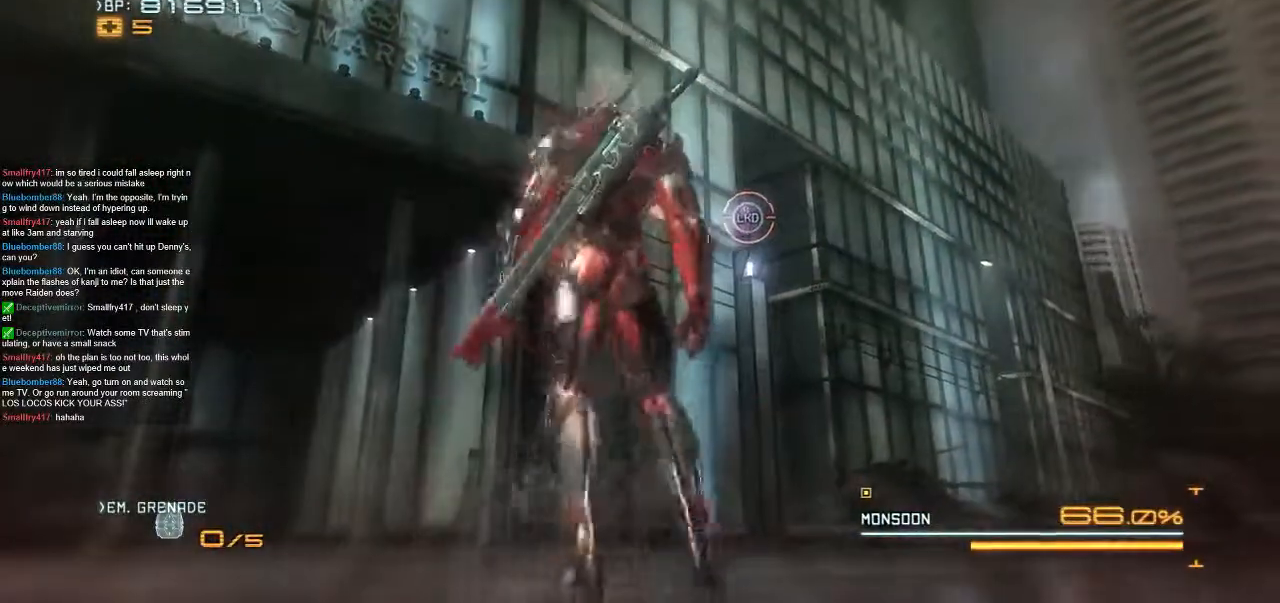
{"dt_ms": 500, "buttons": [], "left_stick": "center", "right_stick": "center", "events": [[33, "left_stick", "center"]]}
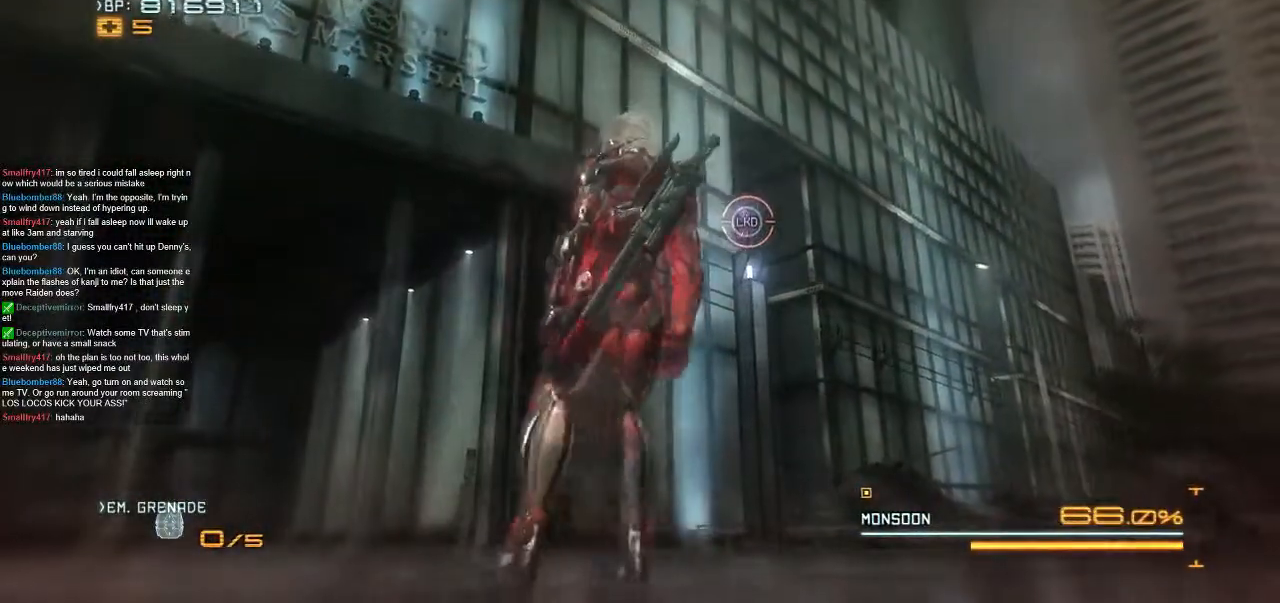
{"dt_ms": 1000, "buttons": ["R2"], "left_stick": "left", "right_stick": "center", "events": [[600, "R2", "down"], [700, "left_stick", "left"]]}
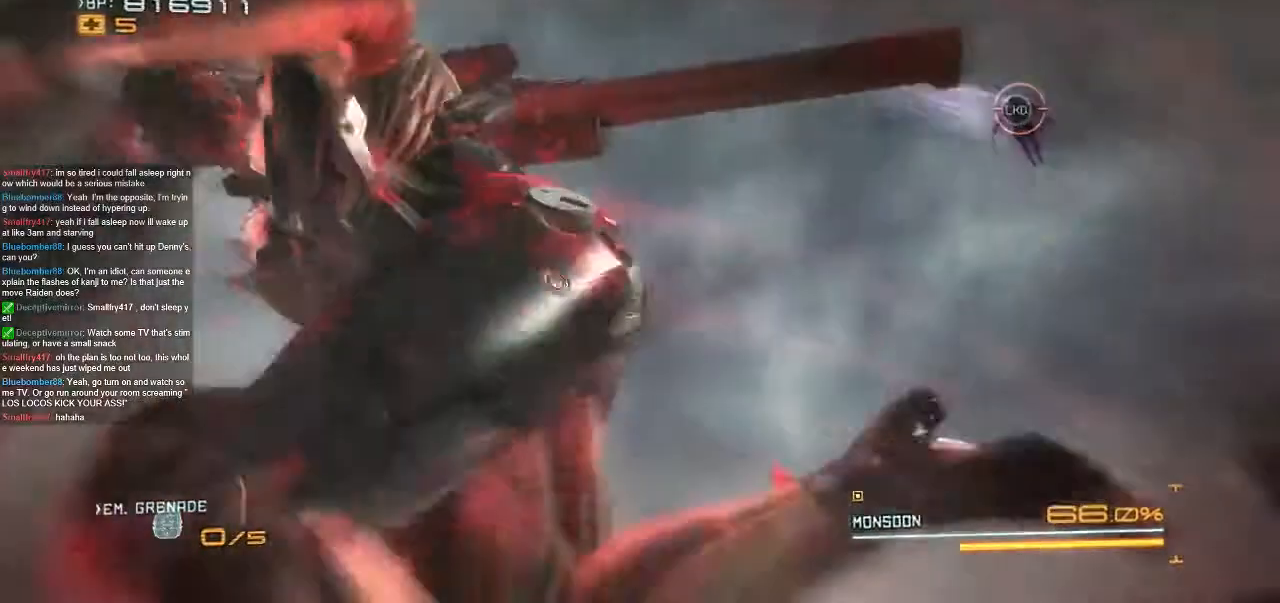
{"dt_ms": 500, "buttons": [], "left_stick": "down-left", "right_stick": "center", "events": [[167, "left_stick", "down-left"], [300, "R2", "up"]]}
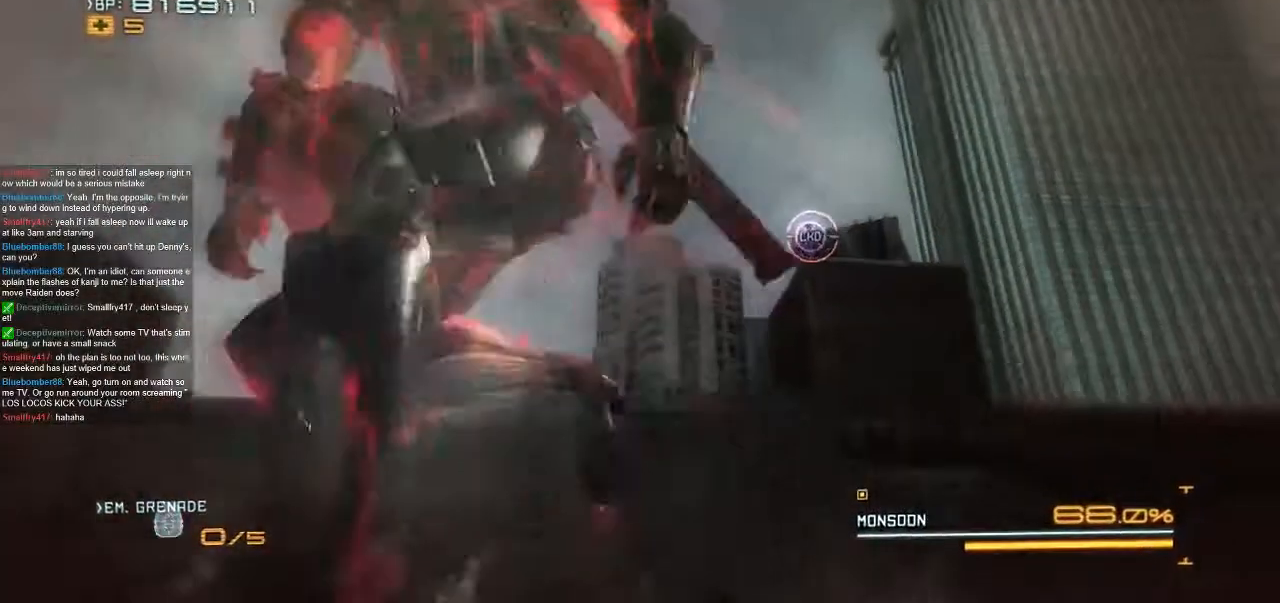
{"dt_ms": 500, "buttons": [], "left_stick": "down-left", "right_stick": "center", "events": []}
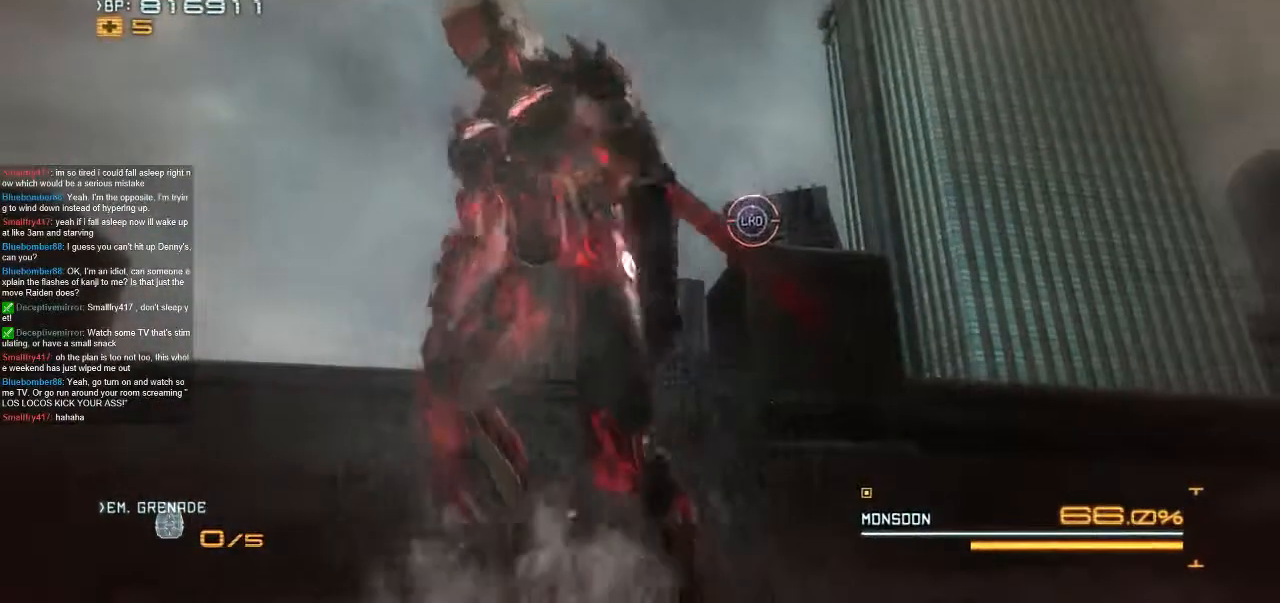
{"dt_ms": 500, "buttons": [], "left_stick": "down-left", "right_stick": "center", "events": []}
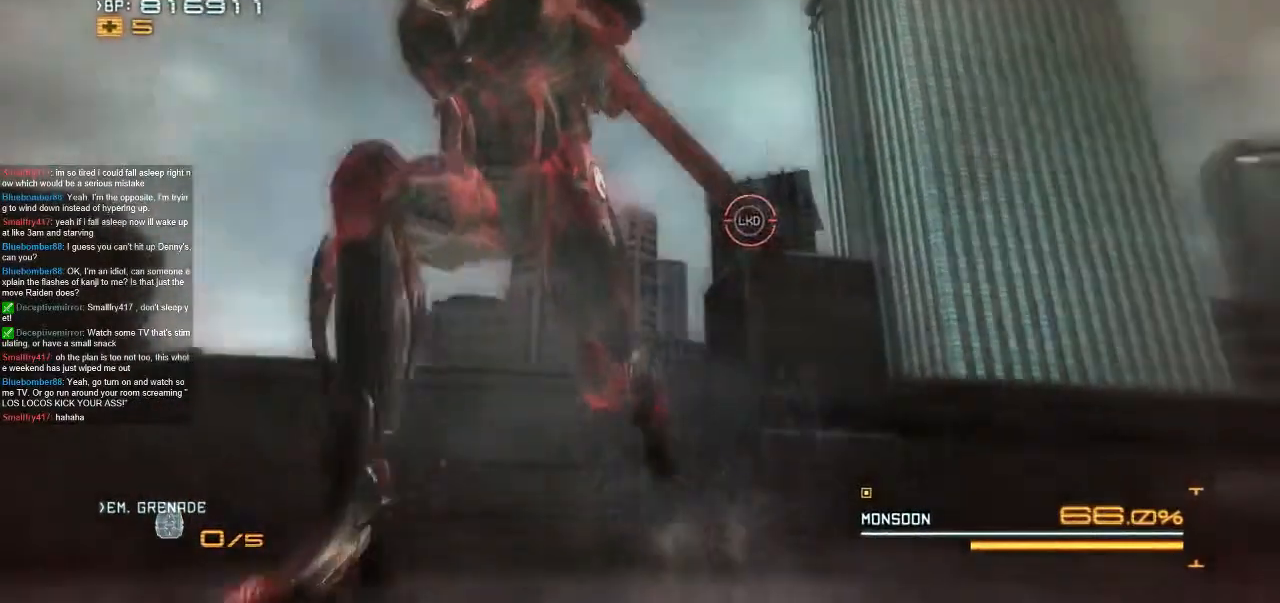
{"dt_ms": 500, "buttons": [], "left_stick": "center", "right_stick": "center"}
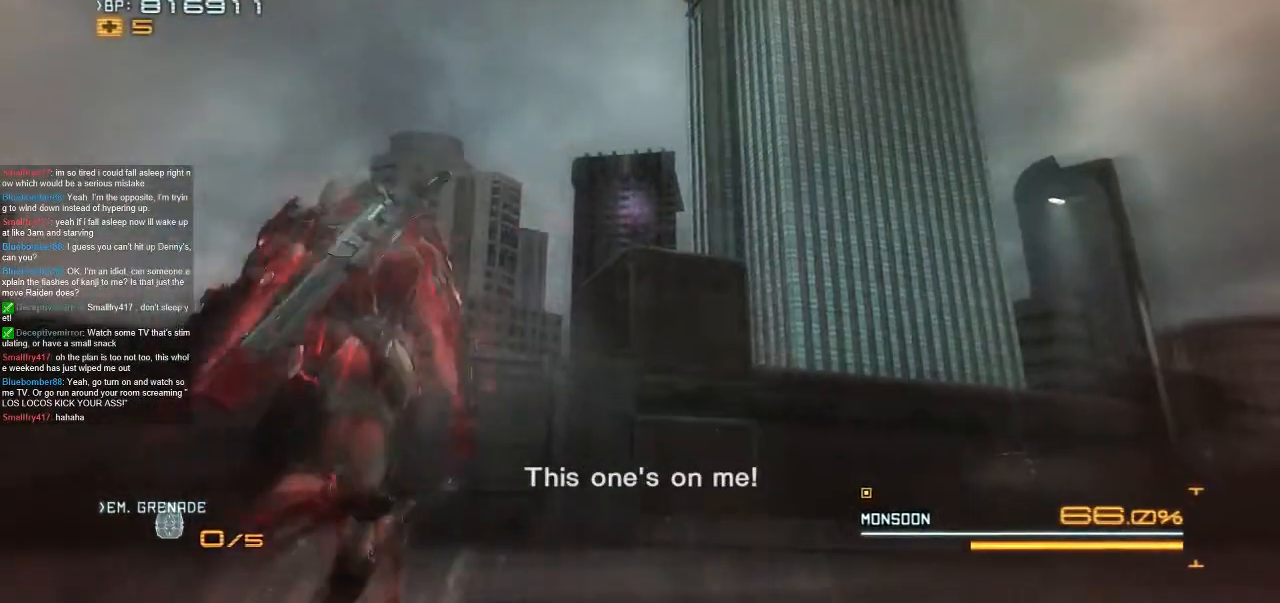
{"dt_ms": 500, "buttons": [], "left_stick": "center", "right_stick": "center", "events": []}
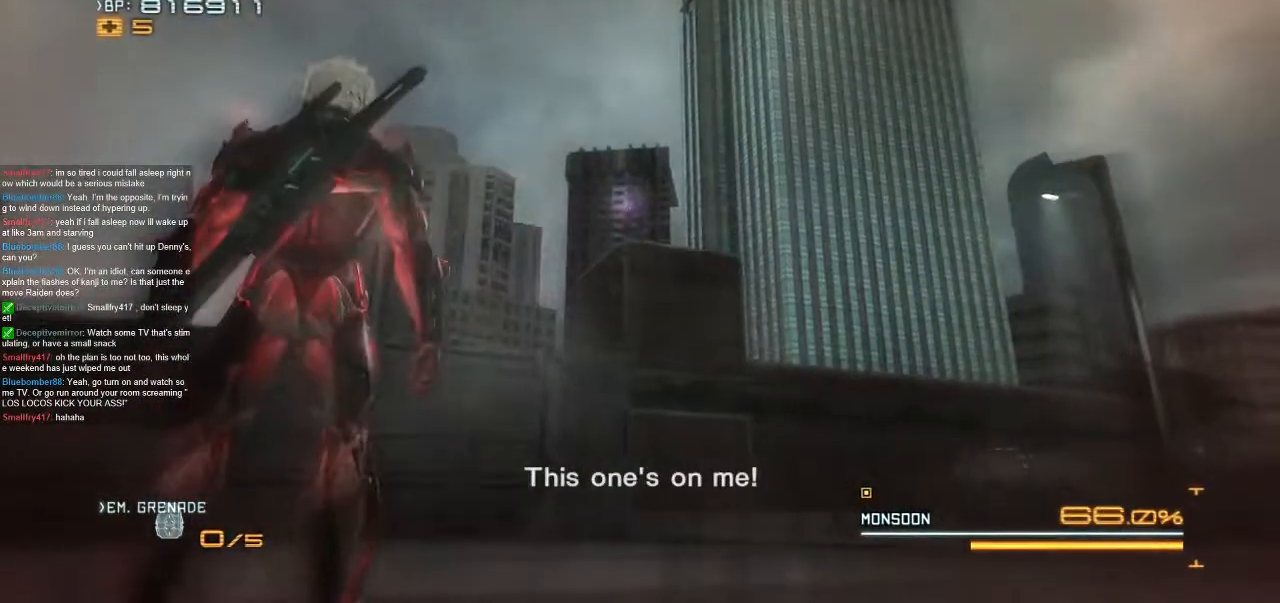
{"dt_ms": 500, "buttons": [], "left_stick": "center", "right_stick": "center", "events": []}
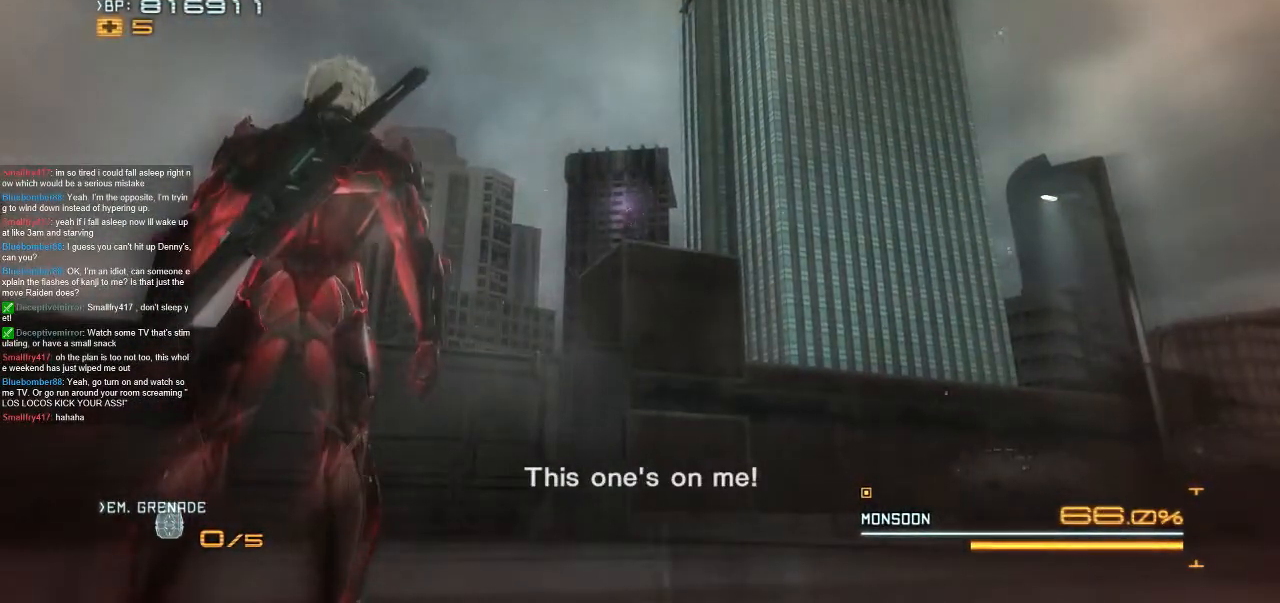
{"dt_ms": 500, "buttons": [], "left_stick": "center", "right_stick": "center", "events": []}
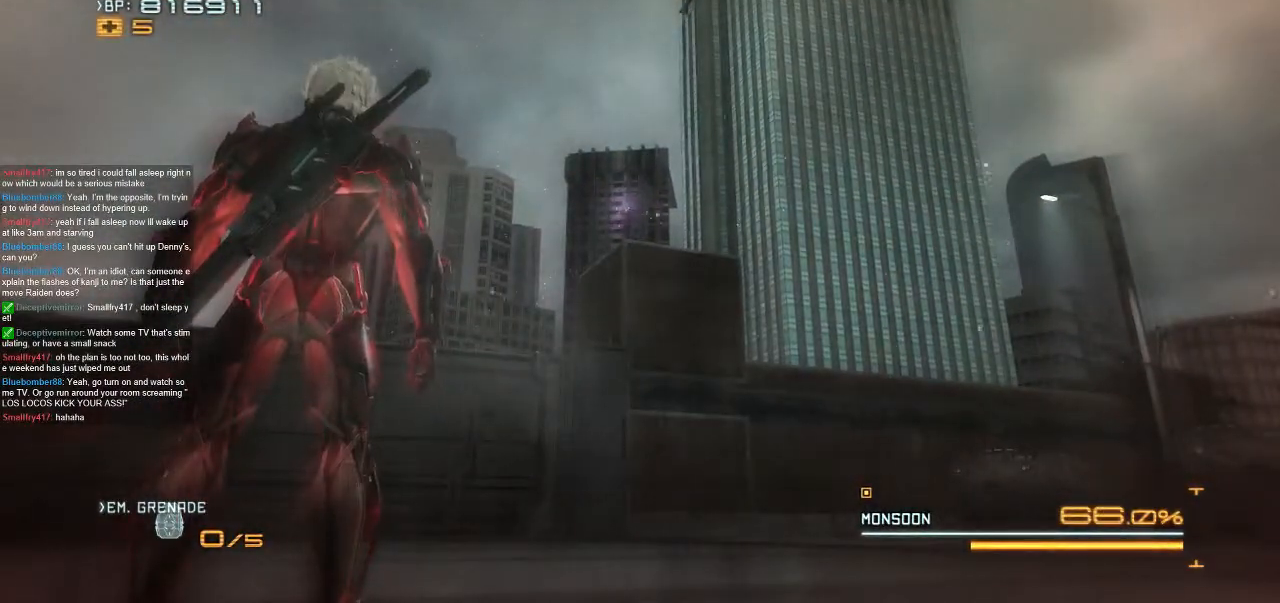
{"dt_ms": 500, "buttons": [], "left_stick": "center", "right_stick": "center", "events": []}
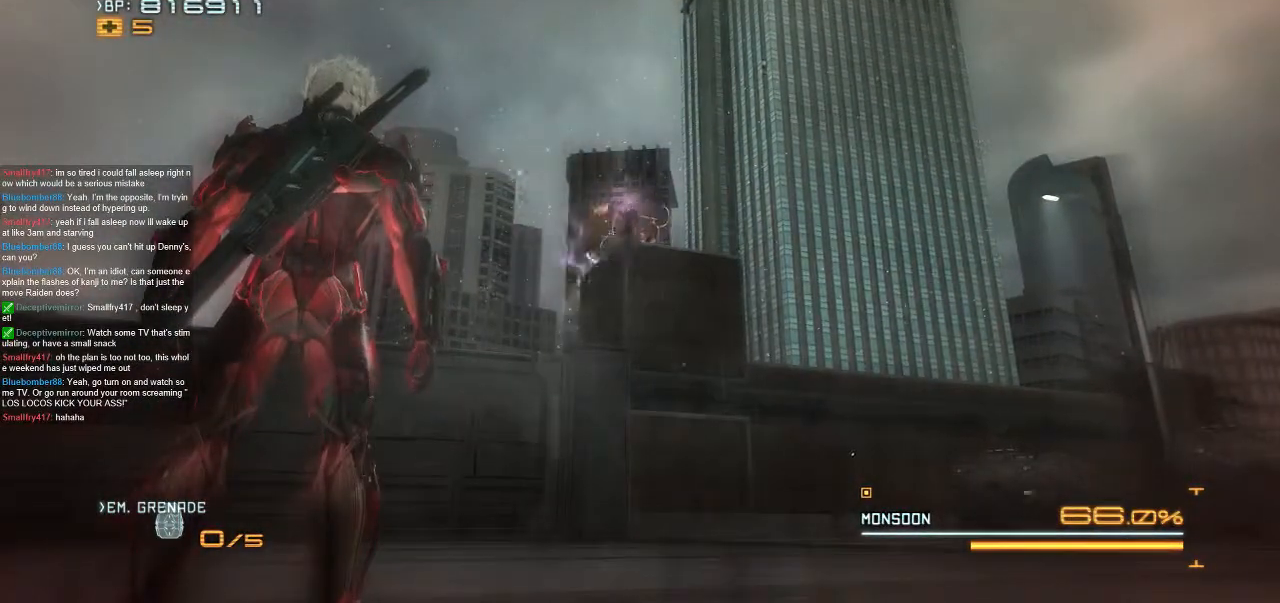
{"dt_ms": 500, "buttons": [], "left_stick": "center", "right_stick": "center", "events": []}
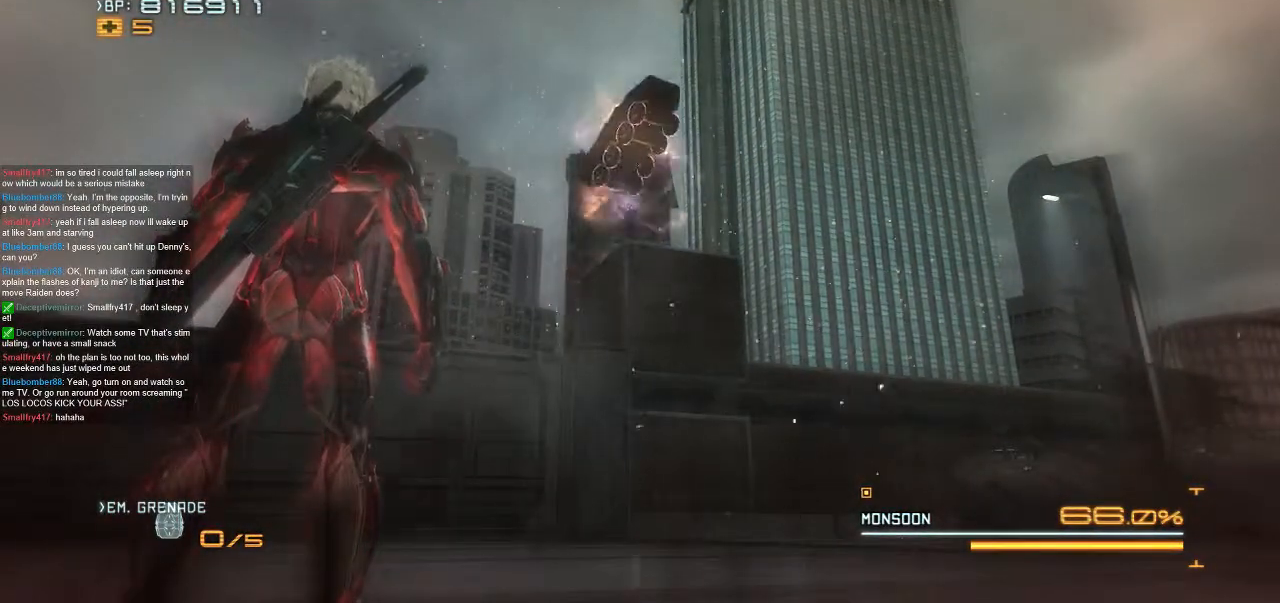
{"dt_ms": 500, "buttons": [], "left_stick": "center", "right_stick": "center", "events": []}
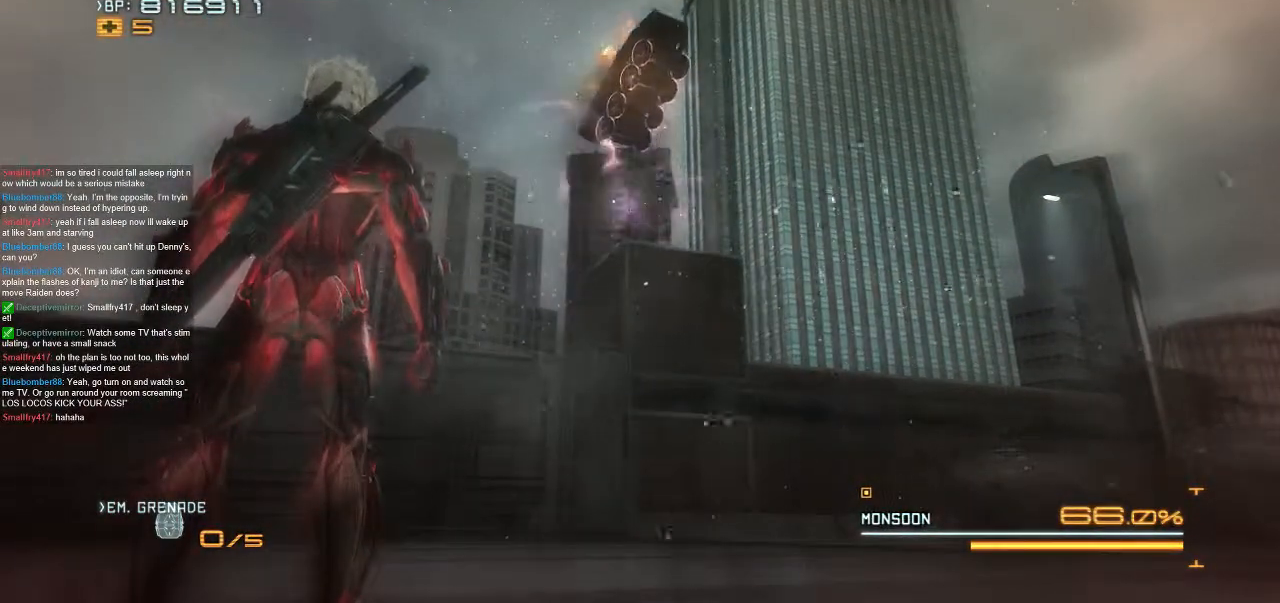
{"dt_ms": 500, "buttons": [], "left_stick": "center", "right_stick": "center", "events": []}
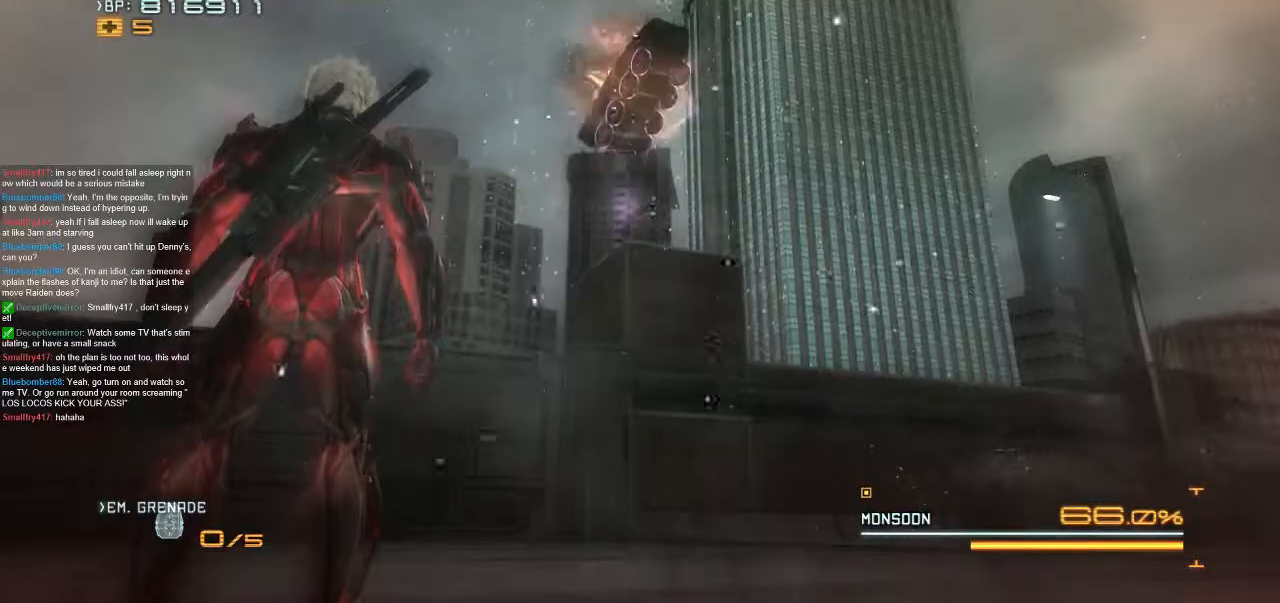
{"dt_ms": 500, "buttons": [], "left_stick": "center", "right_stick": "center", "events": [[267, "Y", "down"], [333, "Y", "up"]]}
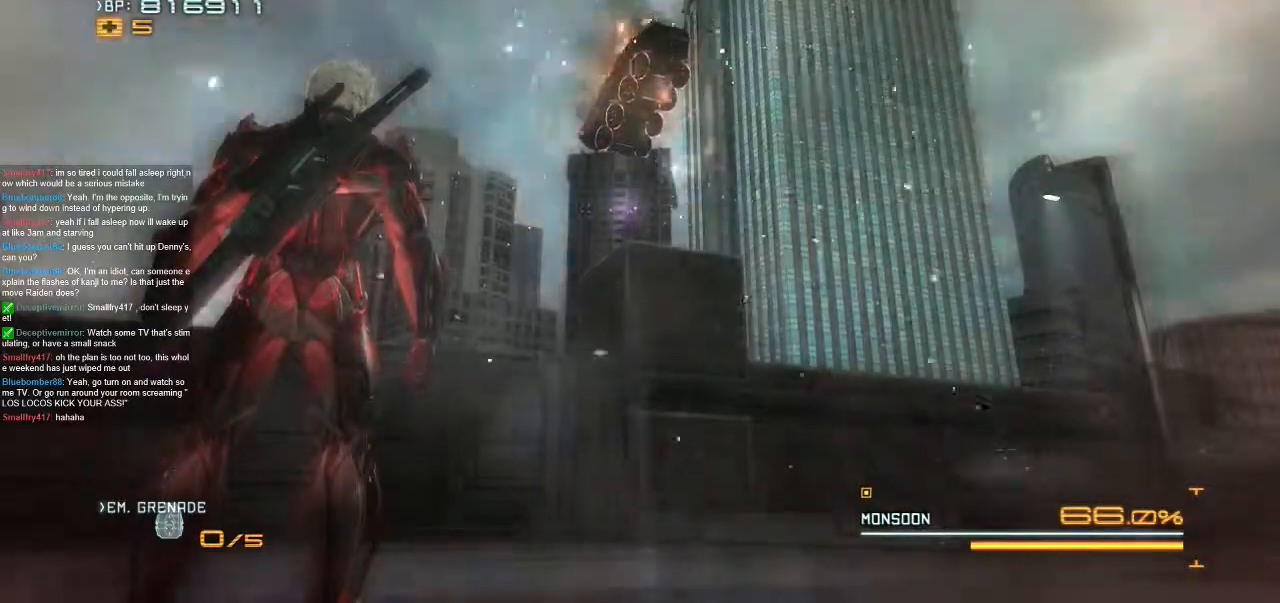
{"dt_ms": 1000, "buttons": [], "left_stick": "center", "right_stick": "center"}